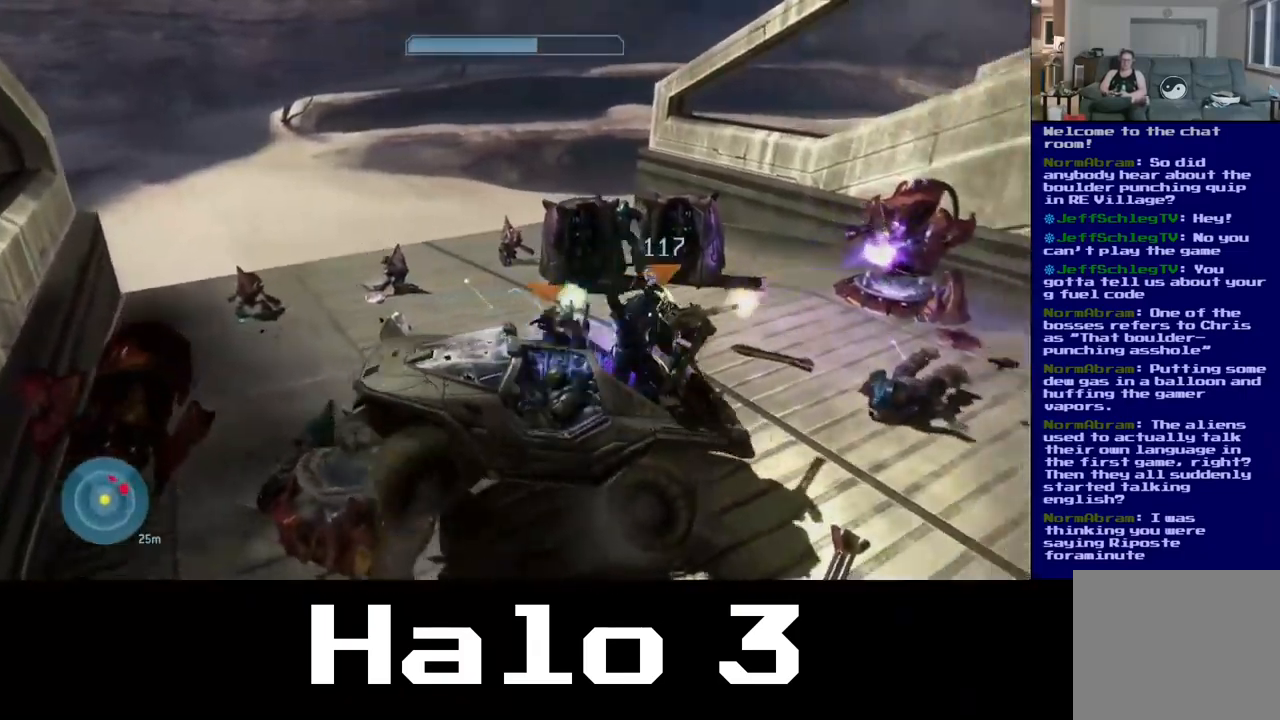
Gameplay with a controller (Xbox layout); each line is a JSON object with the inputs held at the frame after it. "events" lists button and stick changes between this image and that frame as [ms after this image, input, new state], when the widget could be followed in between.
{"buttons": [], "left_stick": "down-right", "right_stick": "right", "events": []}
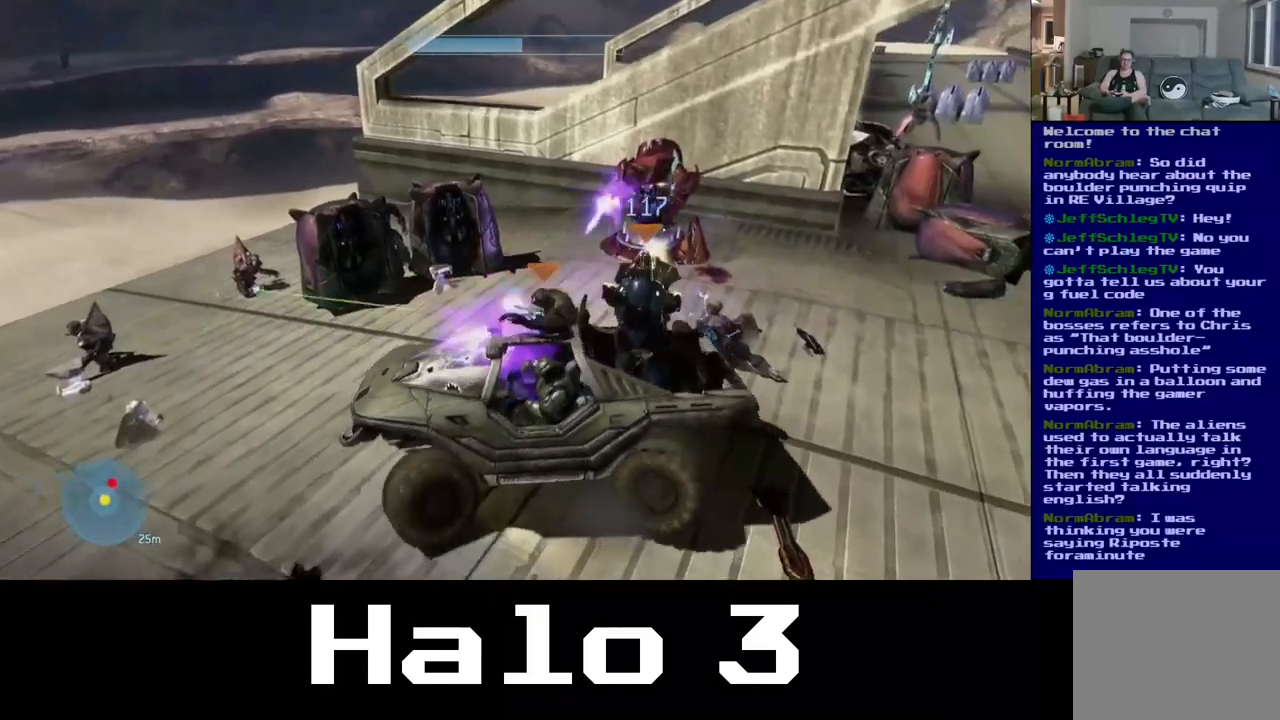
{"buttons": [], "left_stick": "down-right", "right_stick": "center", "events": [[67, "right_stick", "center"]]}
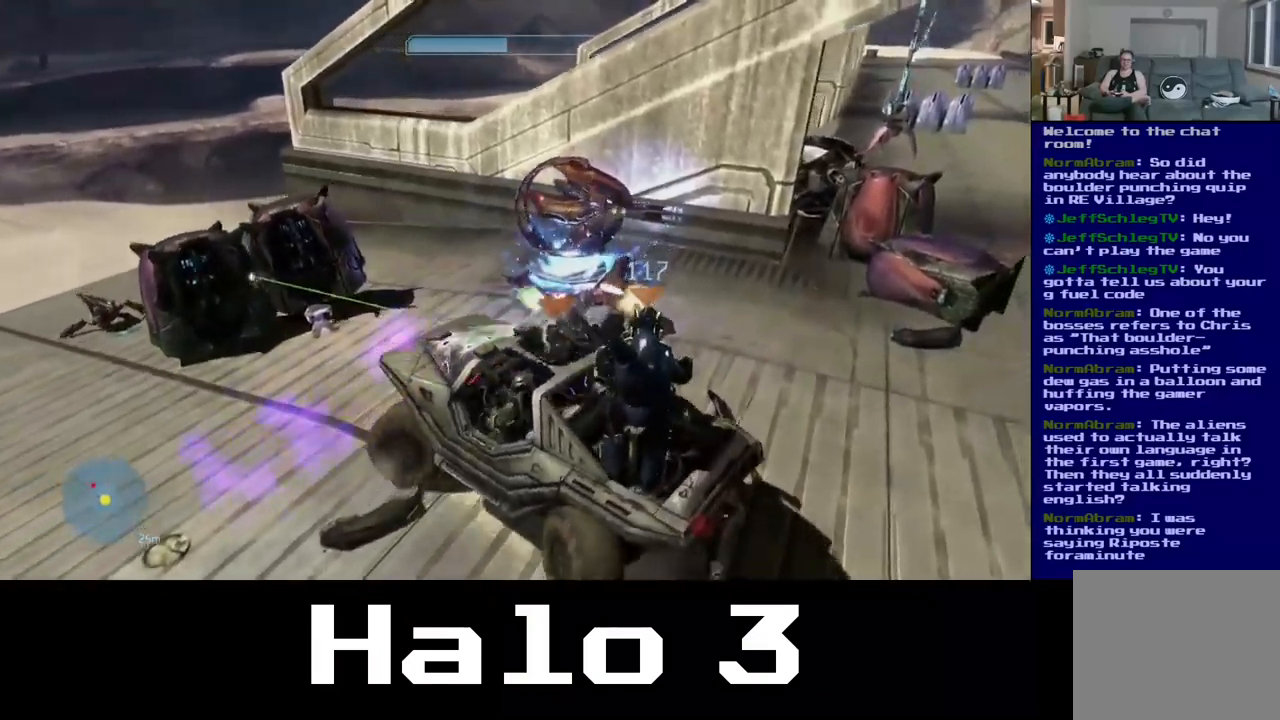
{"buttons": [], "left_stick": "up-right", "right_stick": "center", "events": [[217, "right_stick", "left"], [250, "left_stick", "up-right"], [484, "right_stick", "center"]]}
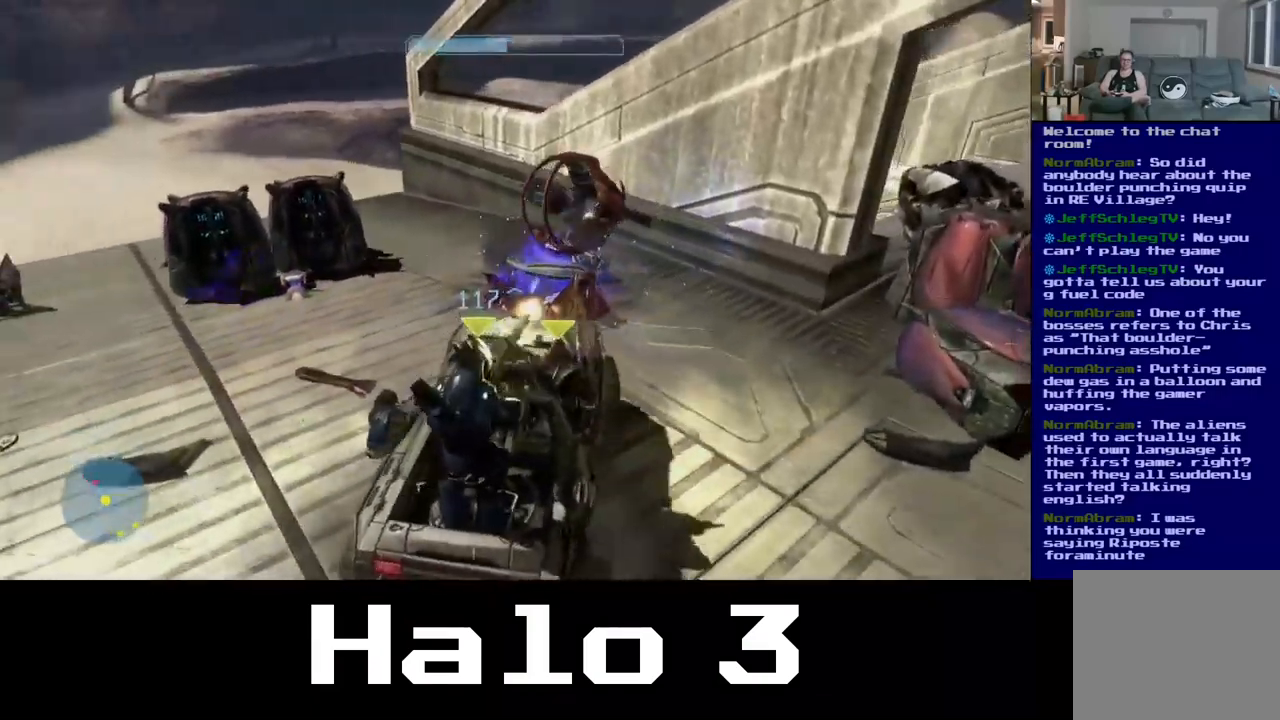
{"buttons": [], "left_stick": "down-right", "right_stick": "right", "events": [[317, "right_stick", "right"], [467, "left_stick", "down-right"]]}
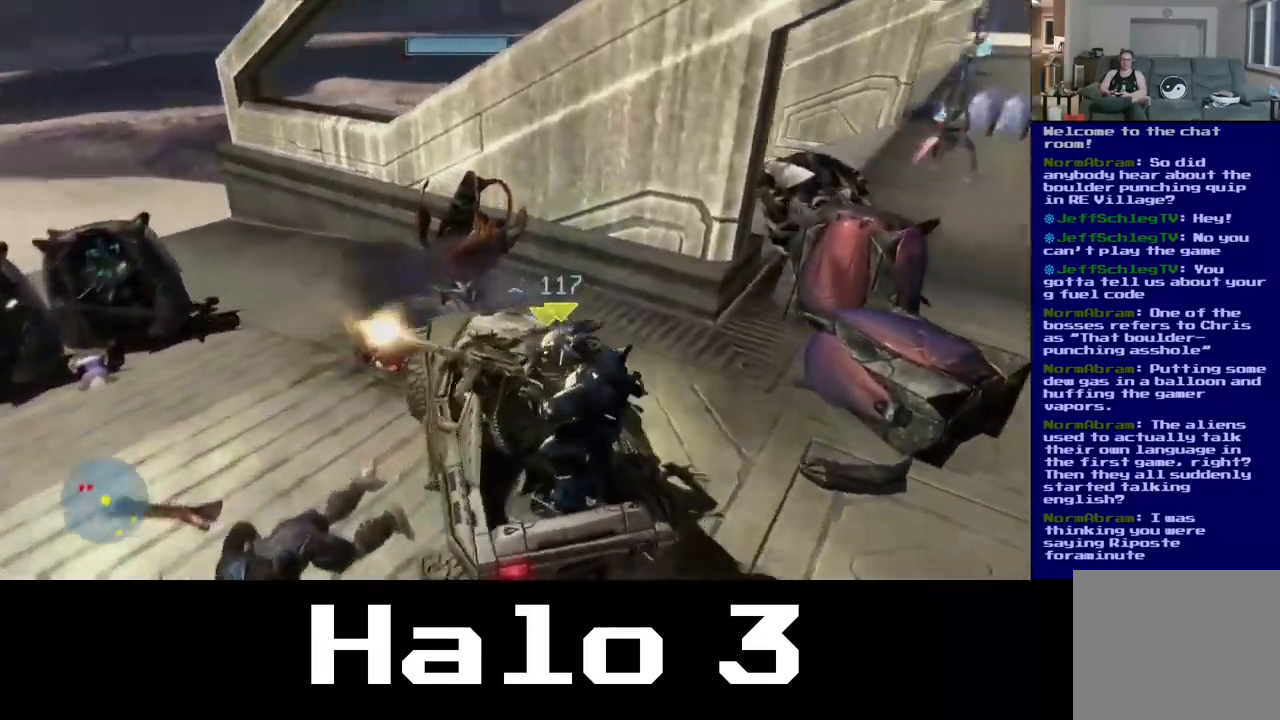
{"buttons": [], "left_stick": "down-right", "right_stick": "right", "events": []}
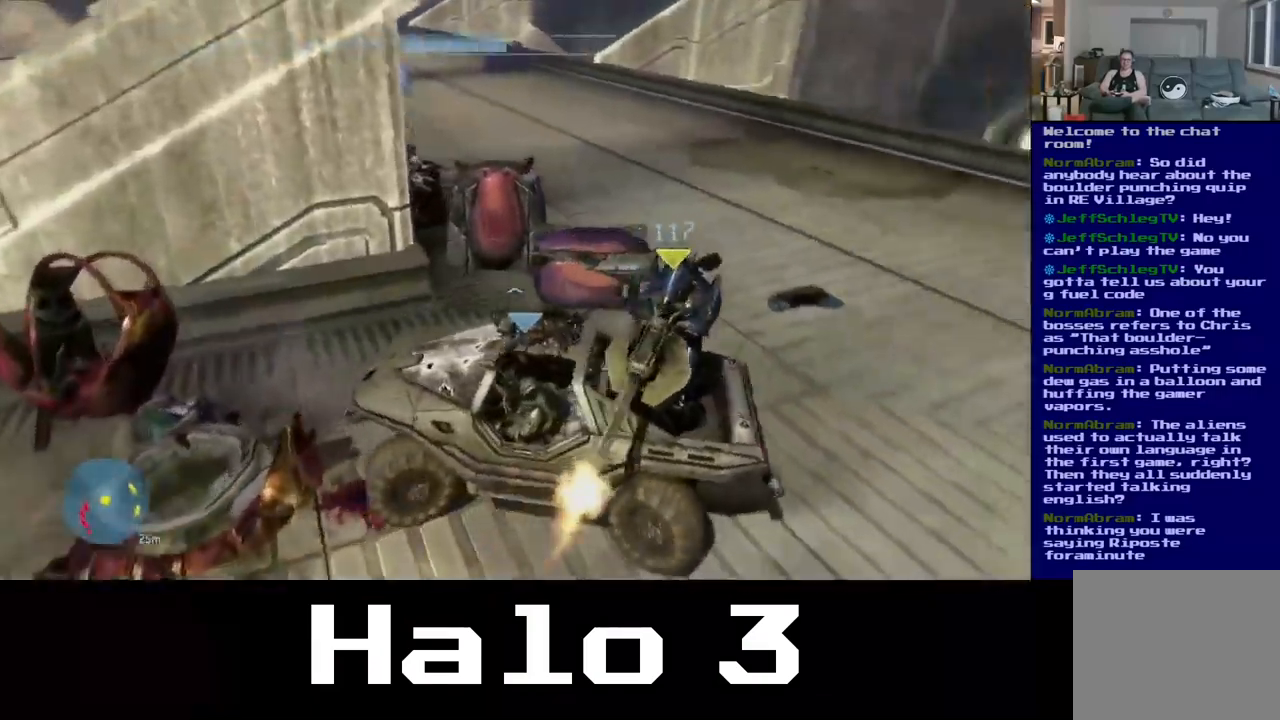
{"buttons": [], "left_stick": "right", "right_stick": "down-right", "events": [[334, "left_stick", "right"], [384, "right_stick", "down-right"]]}
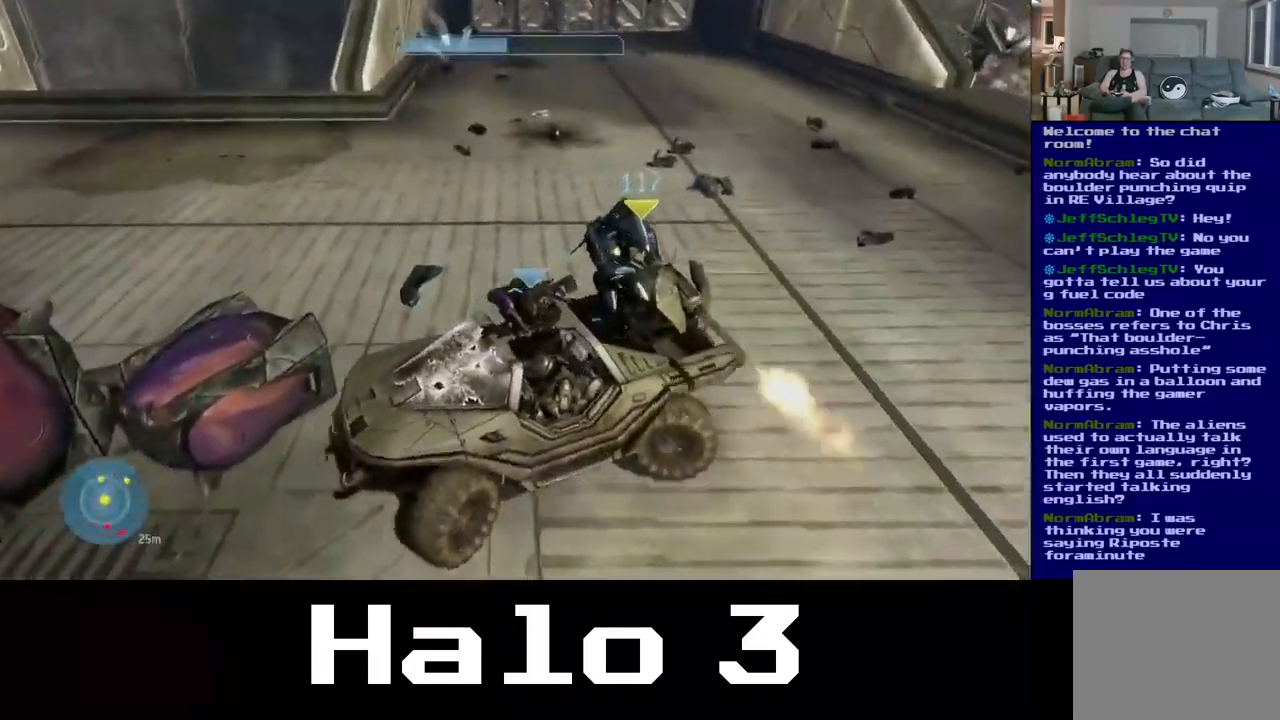
{"buttons": [], "left_stick": "up-right", "right_stick": "center", "events": [[50, "right_stick", "center"], [417, "left_stick", "up-right"]]}
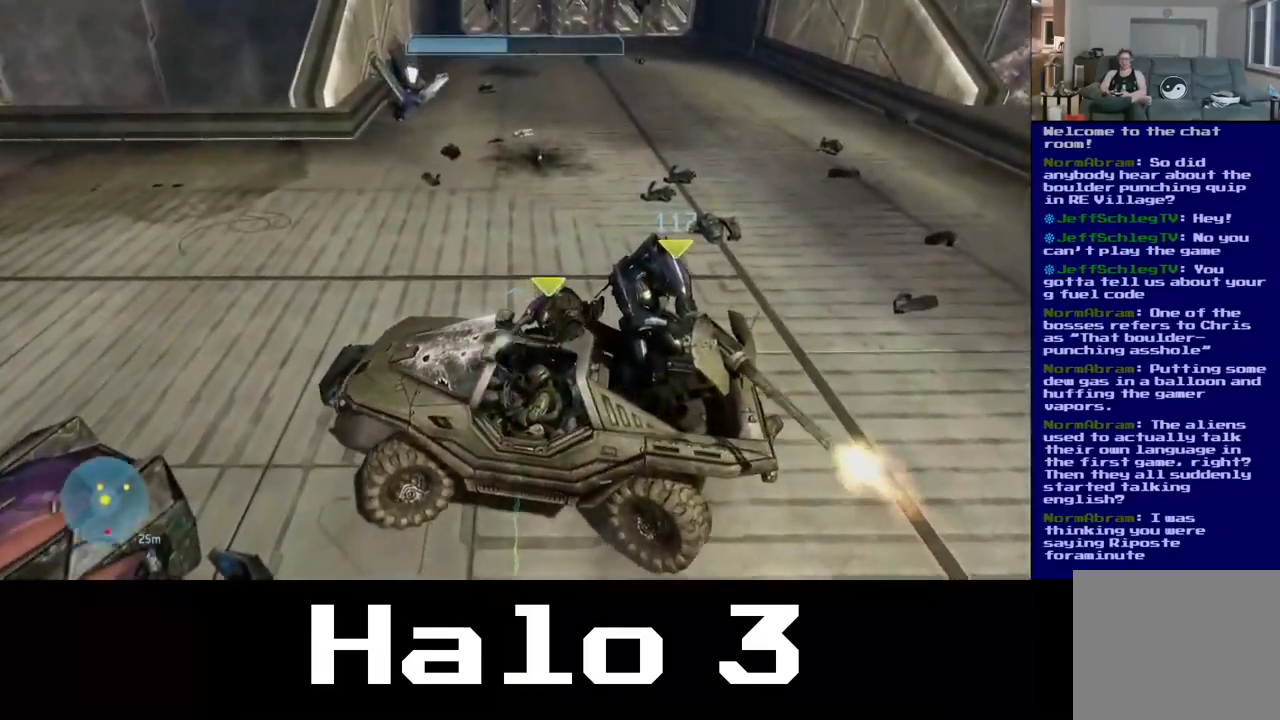
{"buttons": [], "left_stick": "up-right", "right_stick": "center", "events": [[217, "right_stick", "left"], [467, "right_stick", "center"]]}
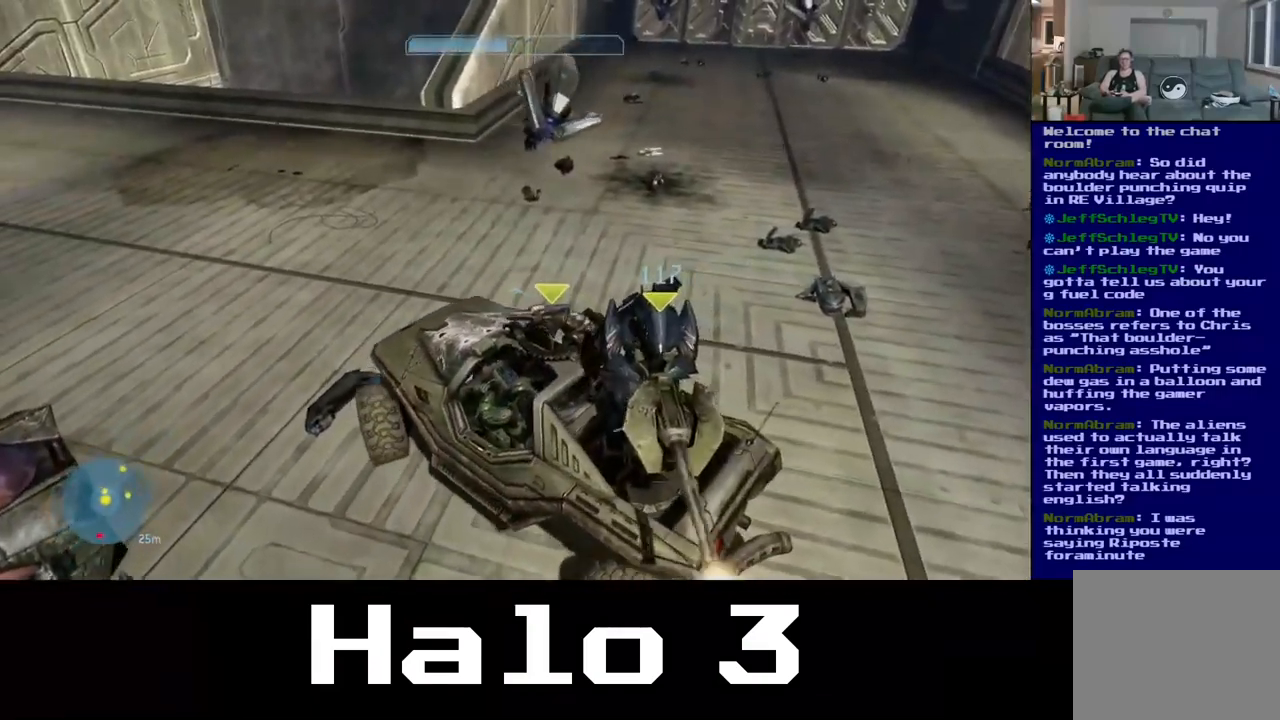
{"buttons": [], "left_stick": "up-right", "right_stick": "right", "events": [[467, "right_stick", "right"]]}
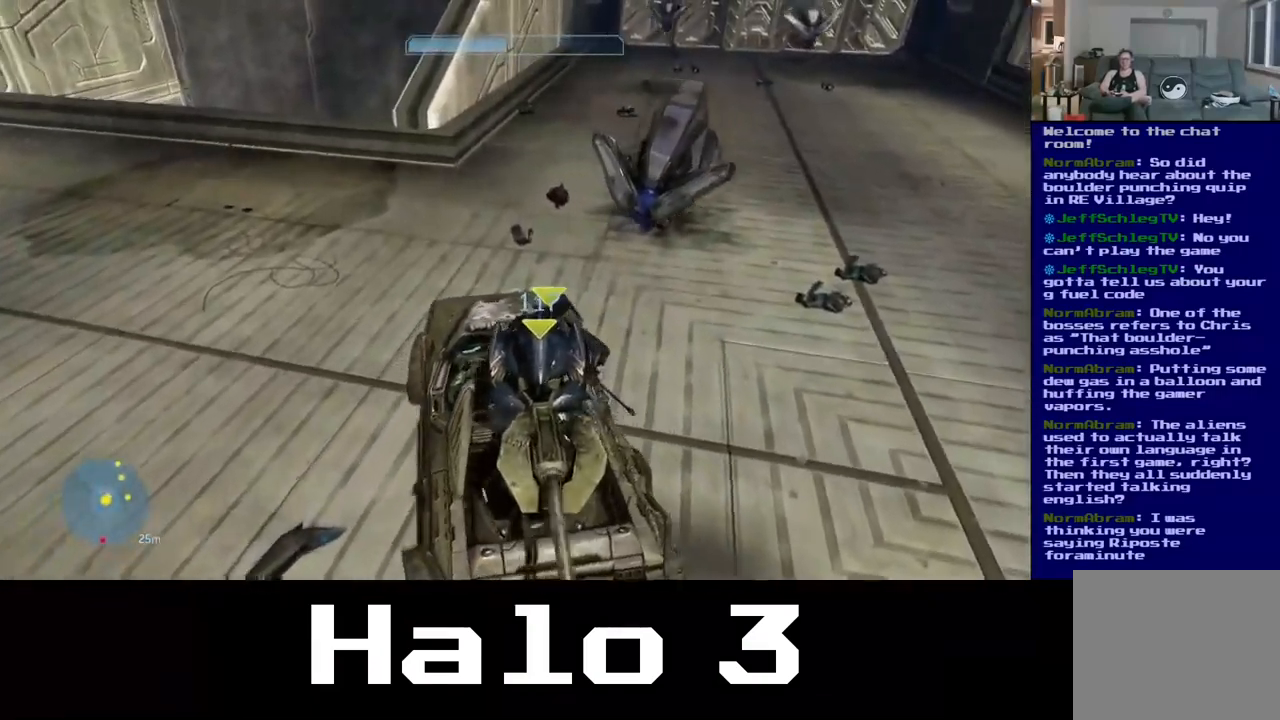
{"buttons": [], "left_stick": "up-right", "right_stick": "right", "events": []}
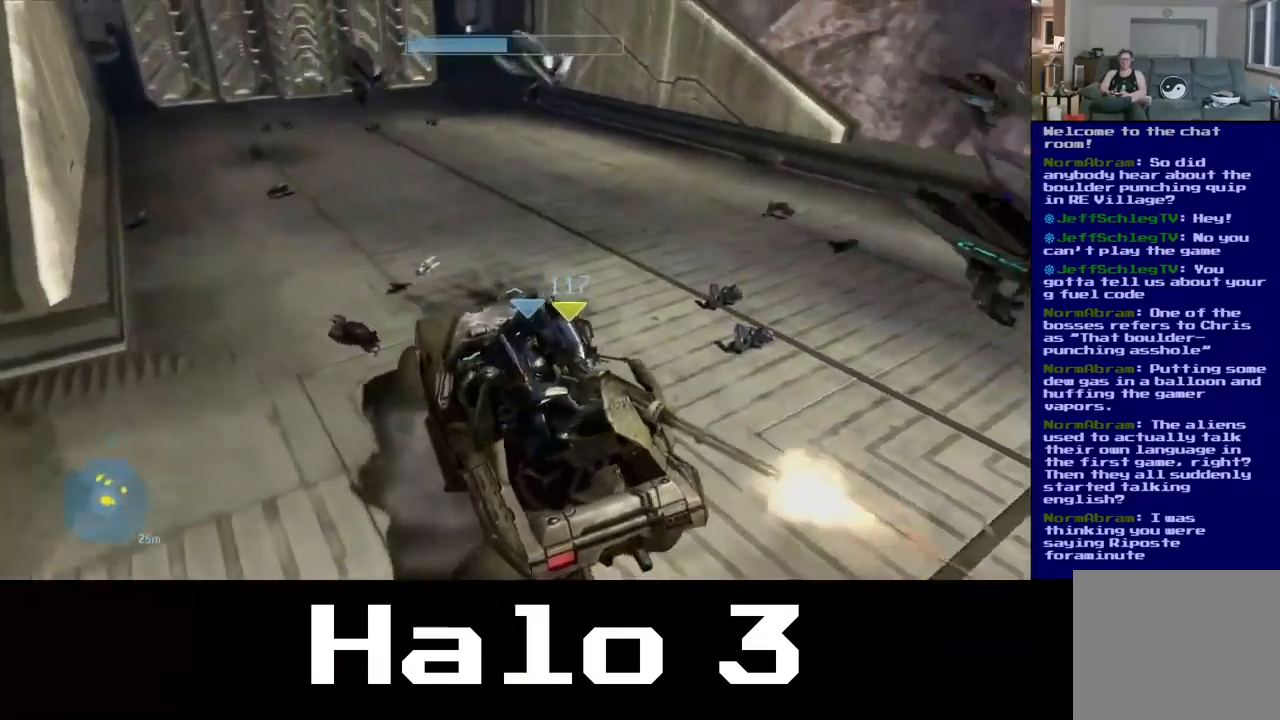
{"buttons": [], "left_stick": "up", "right_stick": "left", "events": [[150, "left_stick", "up"], [184, "right_stick", "up"], [234, "right_stick", "left"]]}
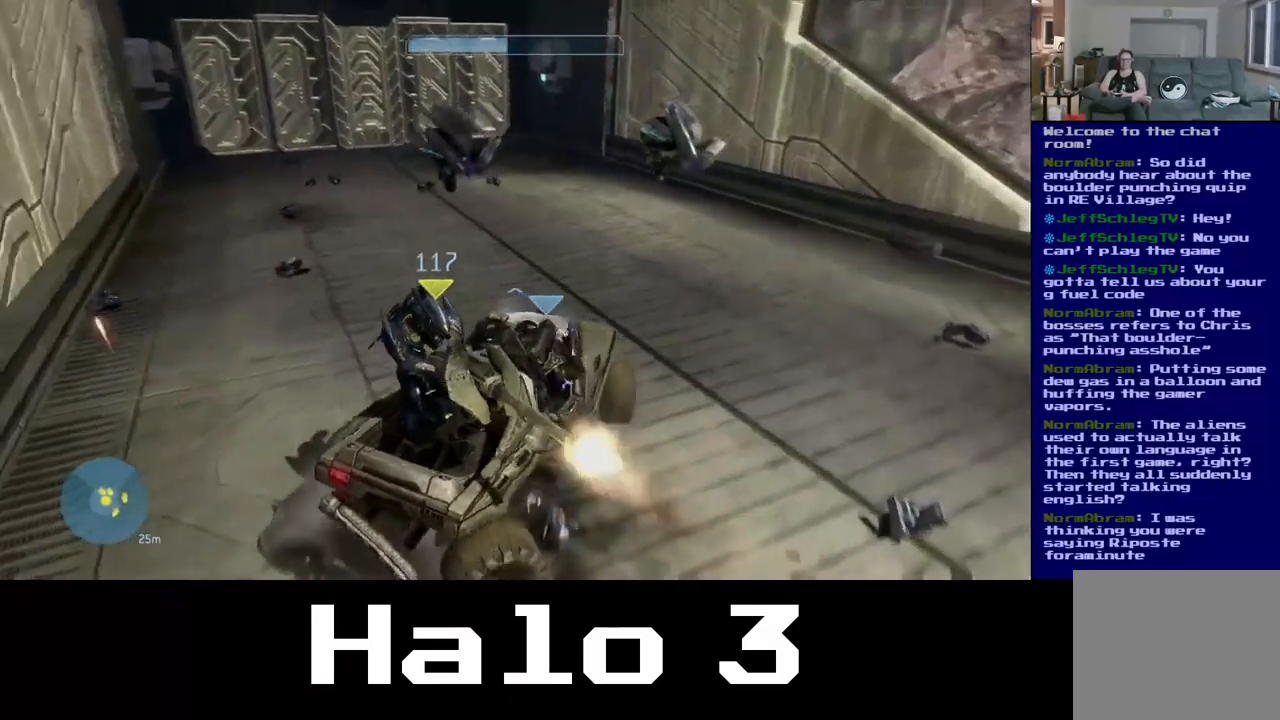
{"buttons": [], "left_stick": "up", "right_stick": "center", "events": [[117, "right_stick", "center"]]}
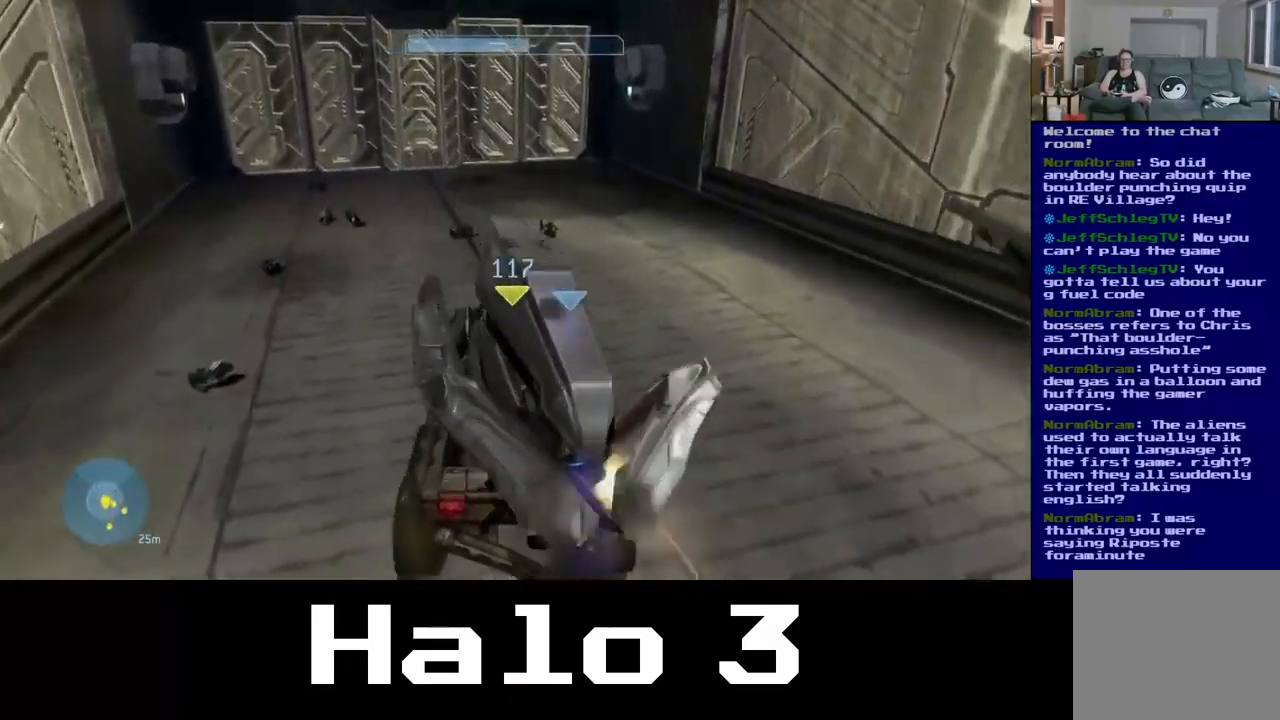
{"buttons": [], "left_stick": "up-right", "right_stick": "right", "events": [[83, "right_stick", "left"], [333, "left_stick", "up-right"], [367, "right_stick", "center"], [467, "right_stick", "right"]]}
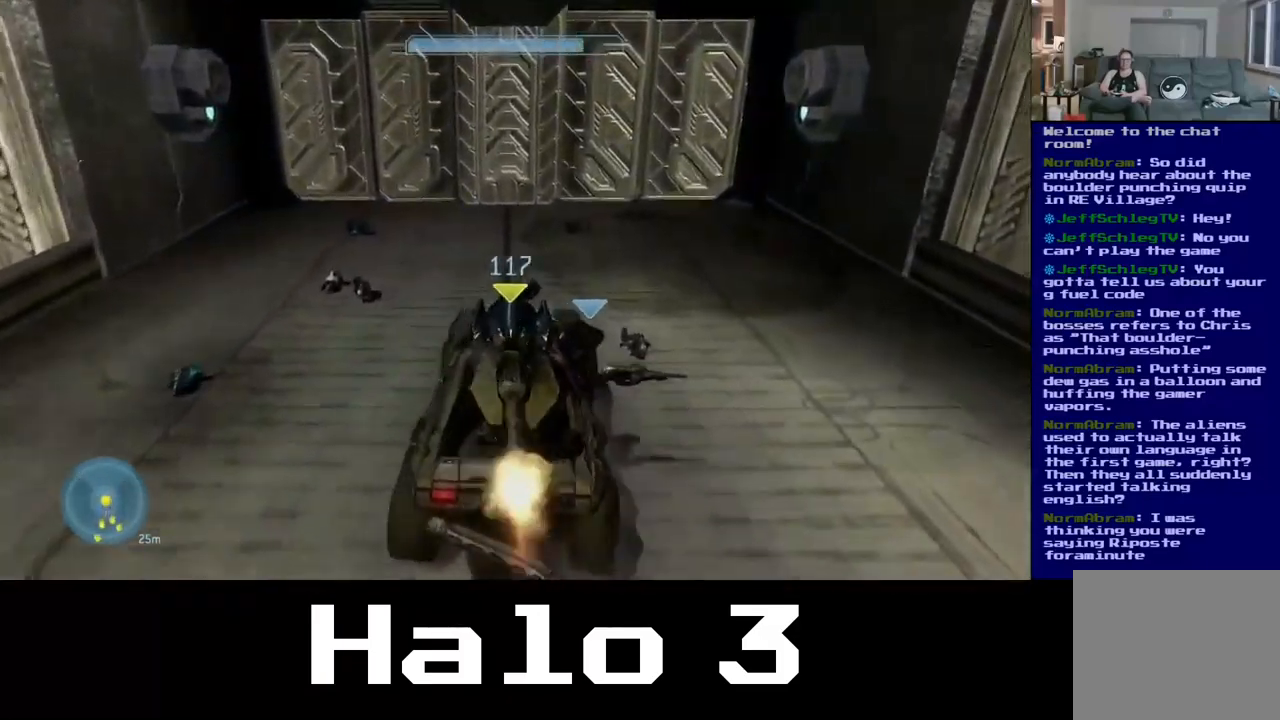
{"buttons": [], "left_stick": "down-left", "right_stick": "center", "events": [[50, "left_stick", "right"], [167, "left_stick", "center"], [183, "right_stick", "center"], [300, "left_stick", "down-left"]]}
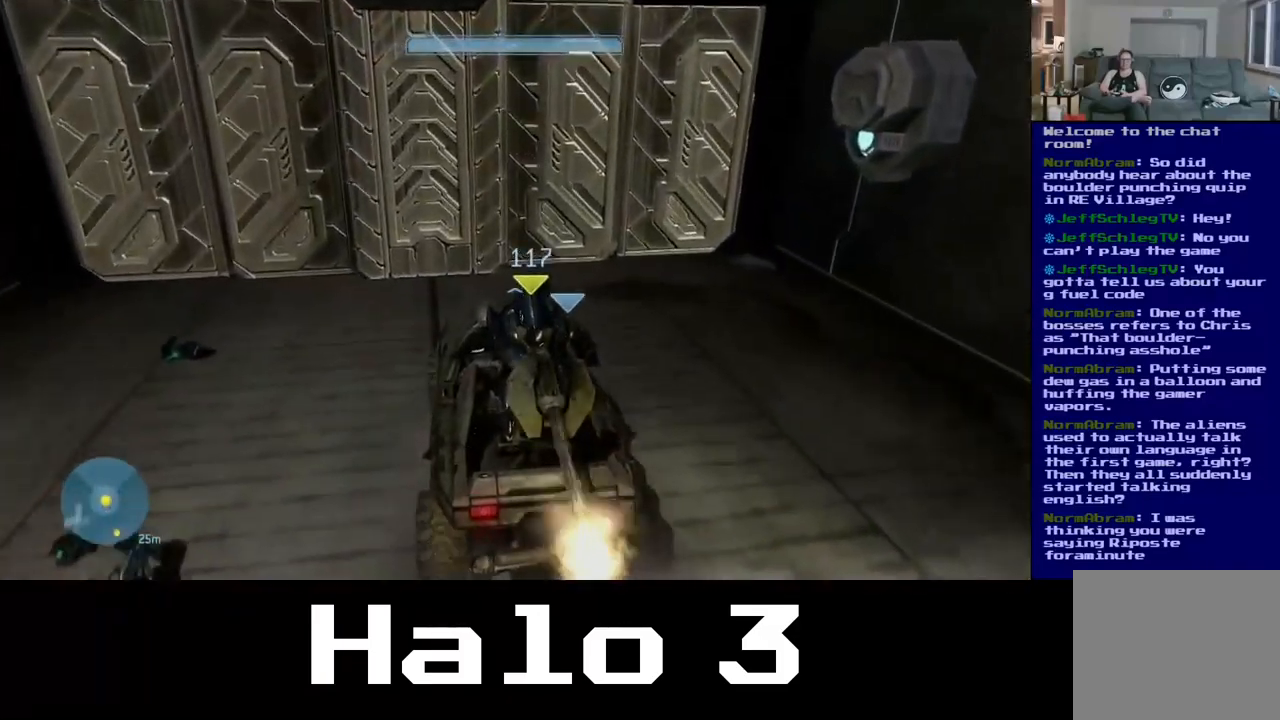
{"buttons": [], "left_stick": "down", "right_stick": "center", "events": [[283, "left_stick", "down"]]}
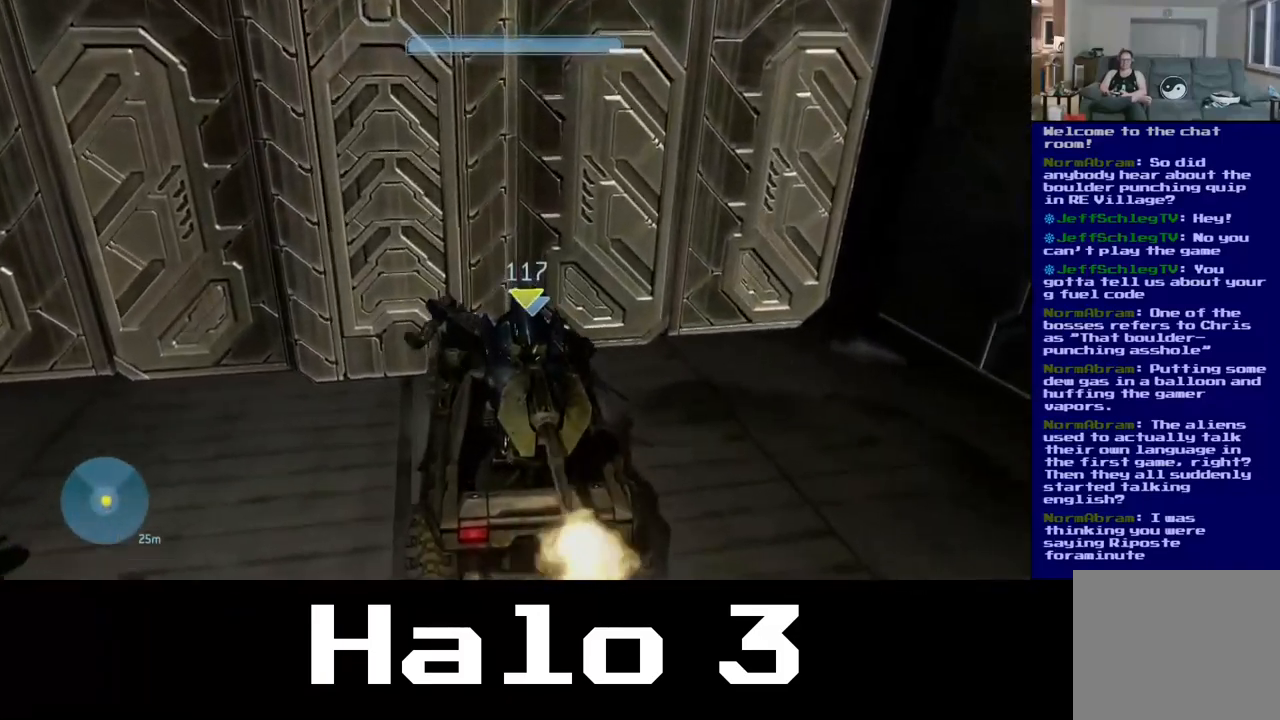
{"buttons": [], "left_stick": "down-right", "right_stick": "up", "events": [[50, "left_stick", "down-right"], [300, "right_stick", "up"]]}
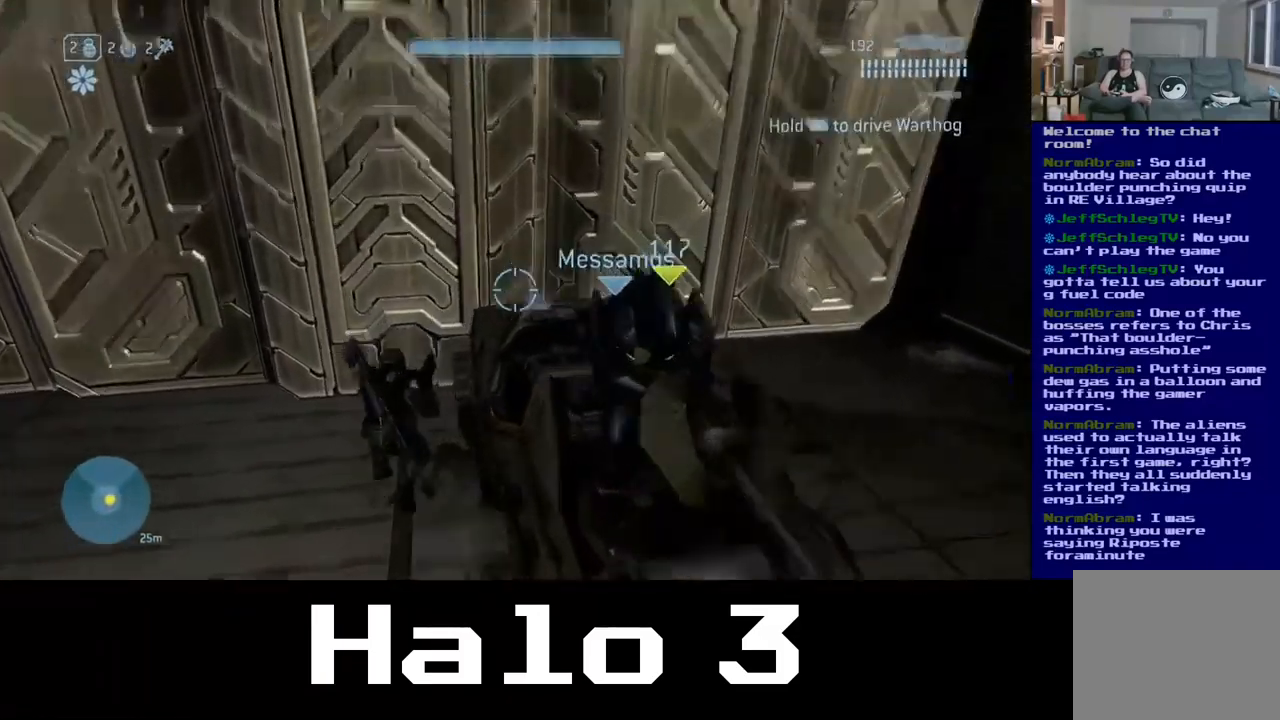
{"buttons": [], "left_stick": "up-right", "right_stick": "up-right", "events": [[83, "right_stick", "right"], [383, "left_stick", "right"], [467, "right_stick", "up-right"], [483, "left_stick", "up-right"]]}
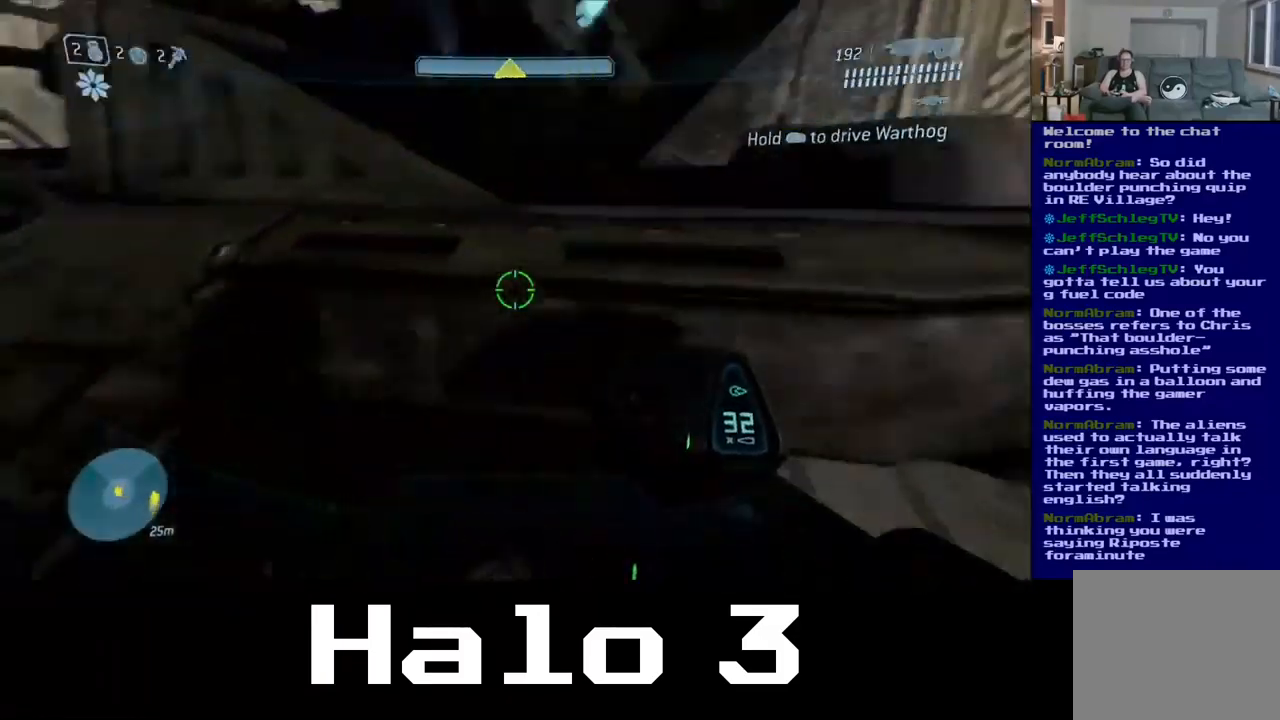
{"buttons": [], "left_stick": "up", "right_stick": "center", "events": [[117, "left_stick", "up"], [150, "right_stick", "up"], [267, "right_stick", "up-left"], [417, "right_stick", "center"]]}
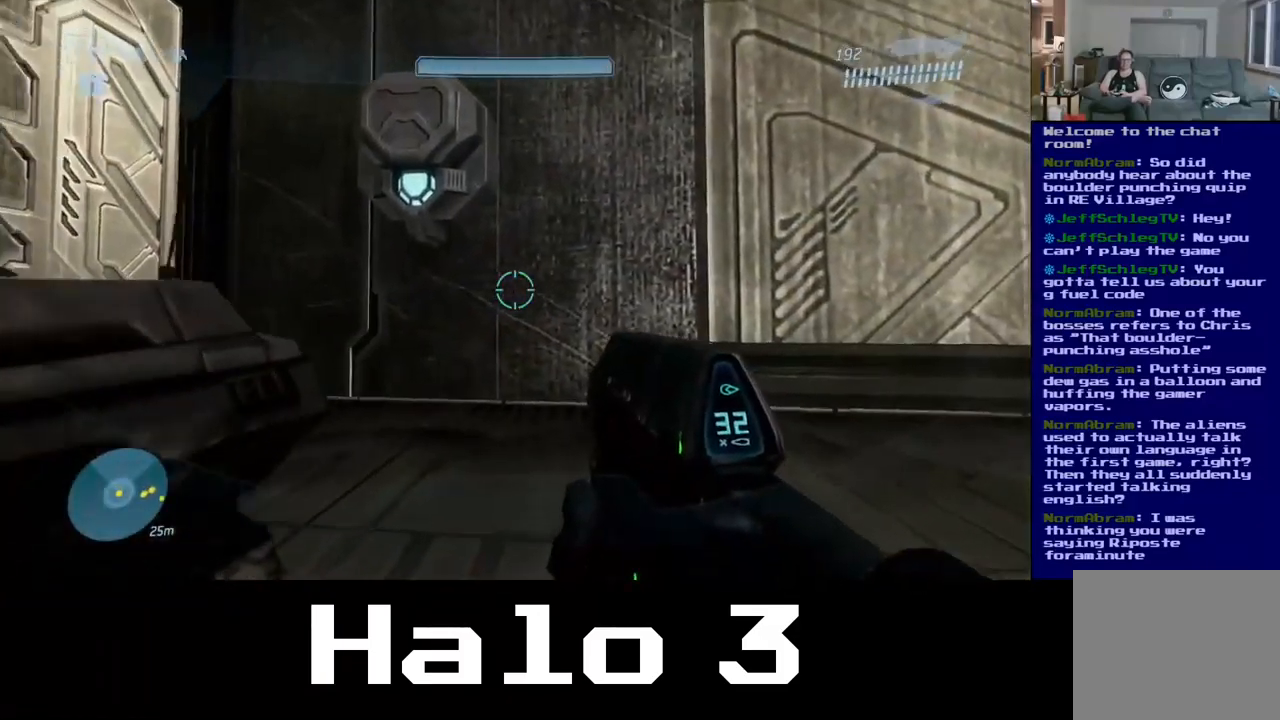
{"buttons": [], "left_stick": "up", "right_stick": "center", "events": [[167, "right_stick", "up-left"], [433, "right_stick", "center"]]}
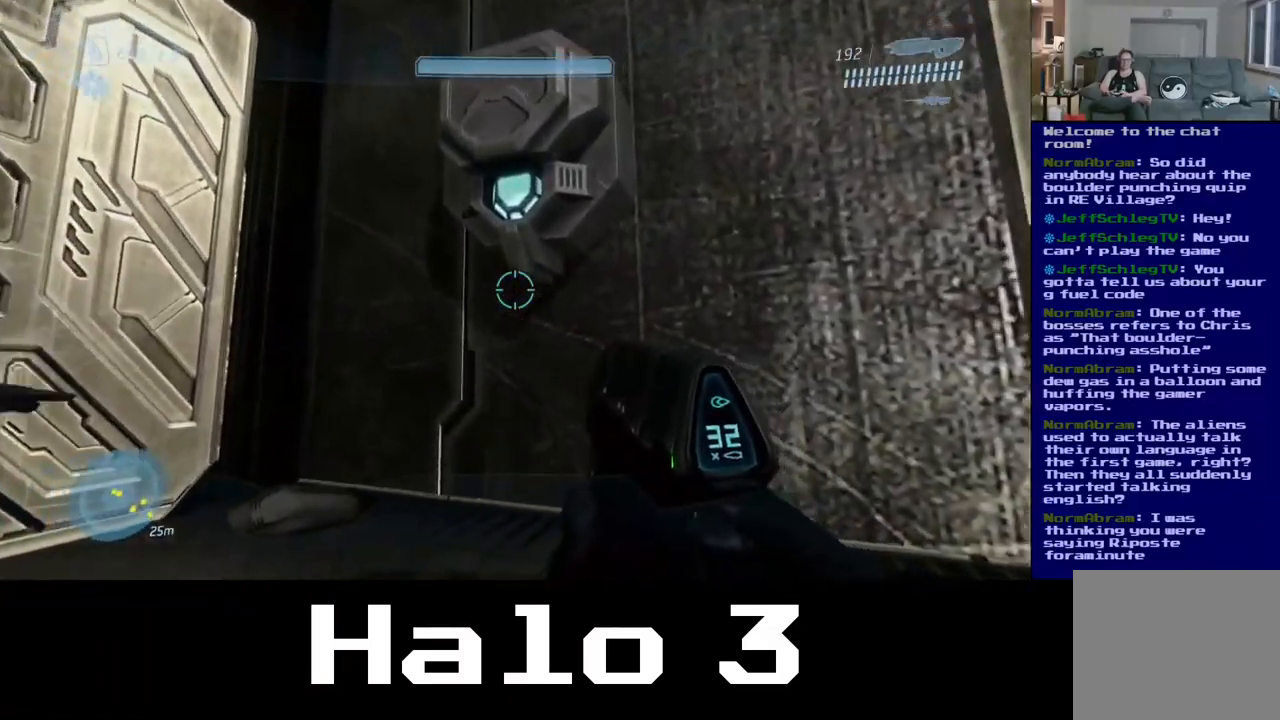
{"buttons": ["A"], "left_stick": "up", "right_stick": "center", "events": [[67, "right_stick", "up"], [217, "right_stick", "center"], [333, "A", "down"]]}
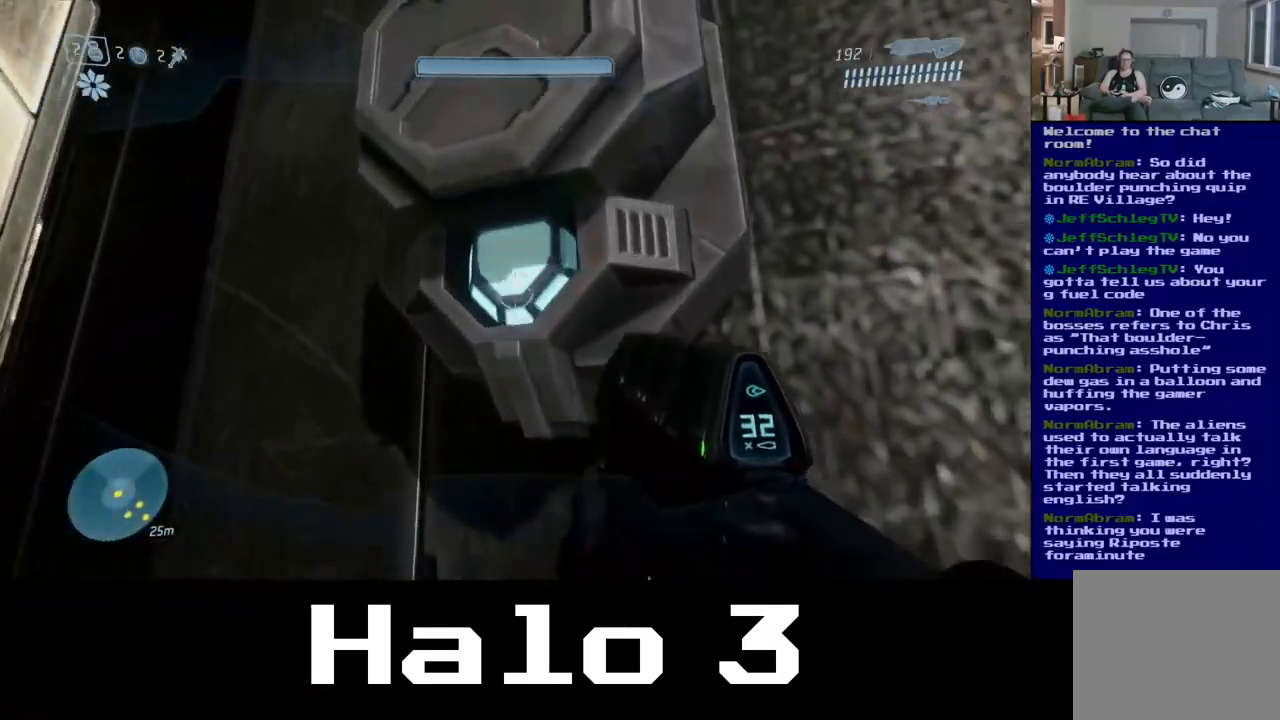
{"buttons": [], "left_stick": "center", "right_stick": "down-left", "events": [[200, "A", "up"], [417, "right_stick", "down-left"], [483, "left_stick", "center"]]}
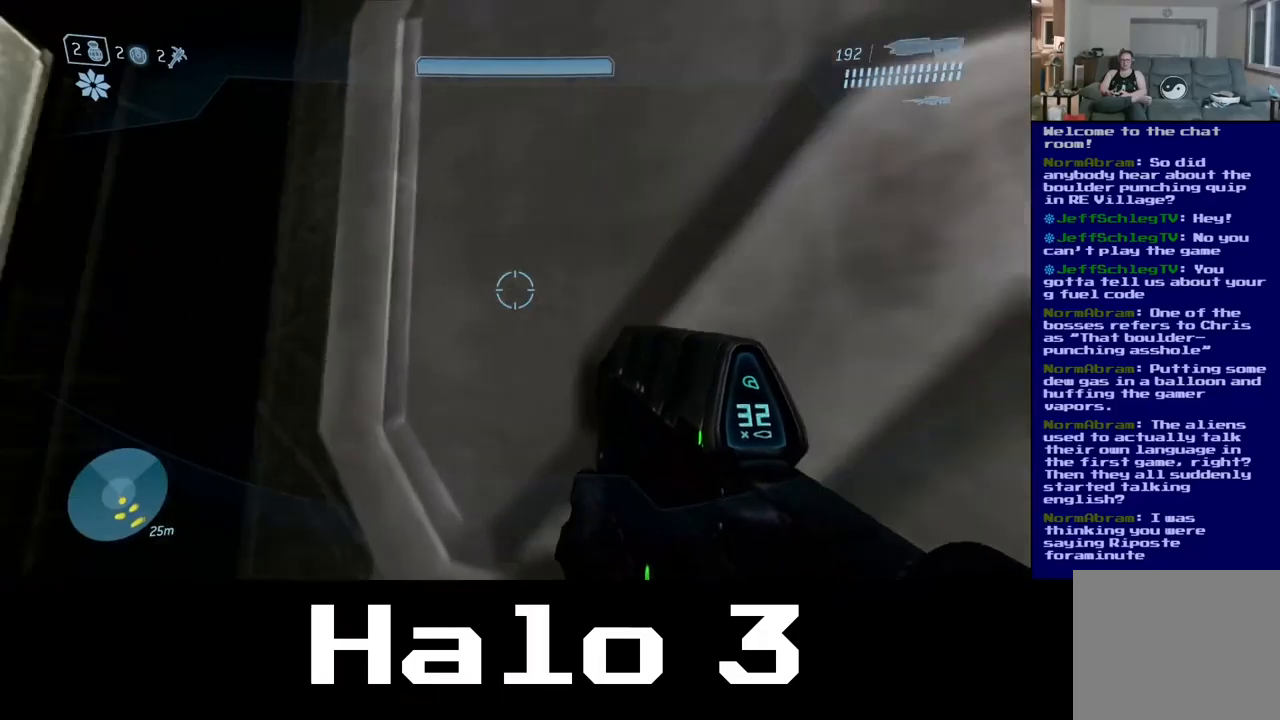
{"buttons": [], "left_stick": "down-left", "right_stick": "left", "events": [[17, "left_stick", "down-left"], [67, "right_stick", "left"]]}
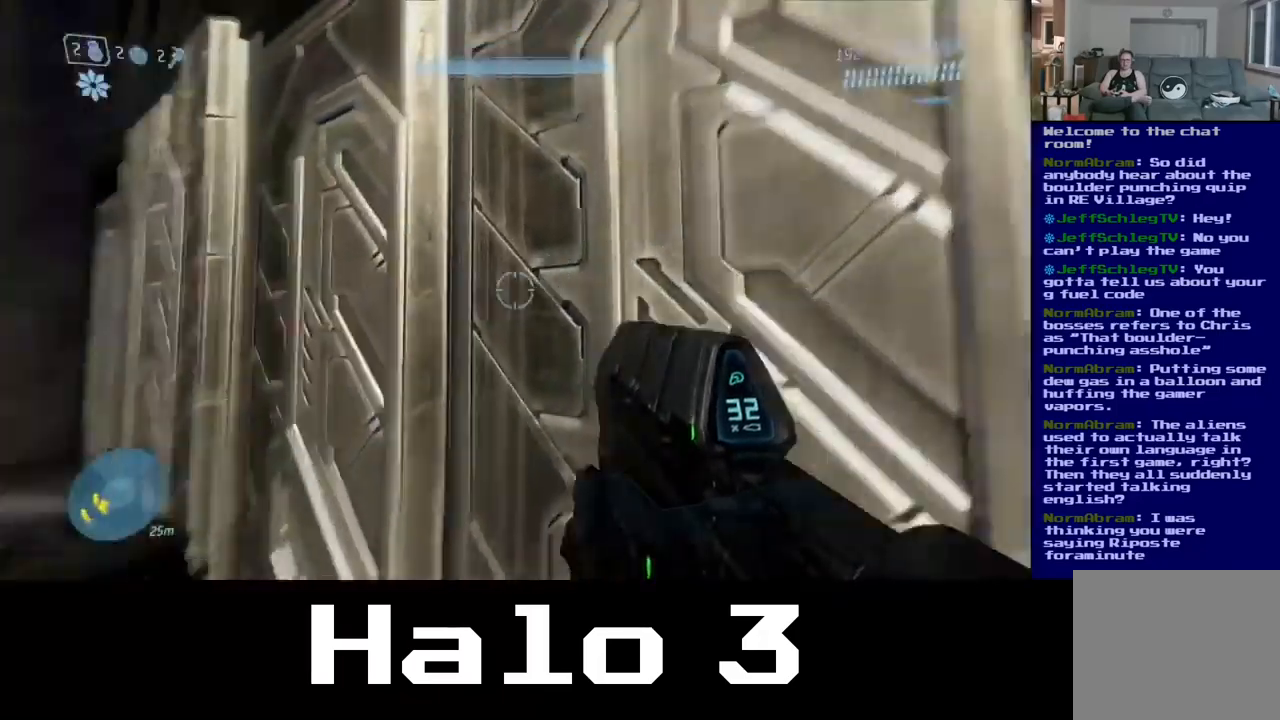
{"buttons": [], "left_stick": "up", "right_stick": "center", "events": [[200, "left_stick", "up-left"], [367, "right_stick", "center"], [383, "left_stick", "up"]]}
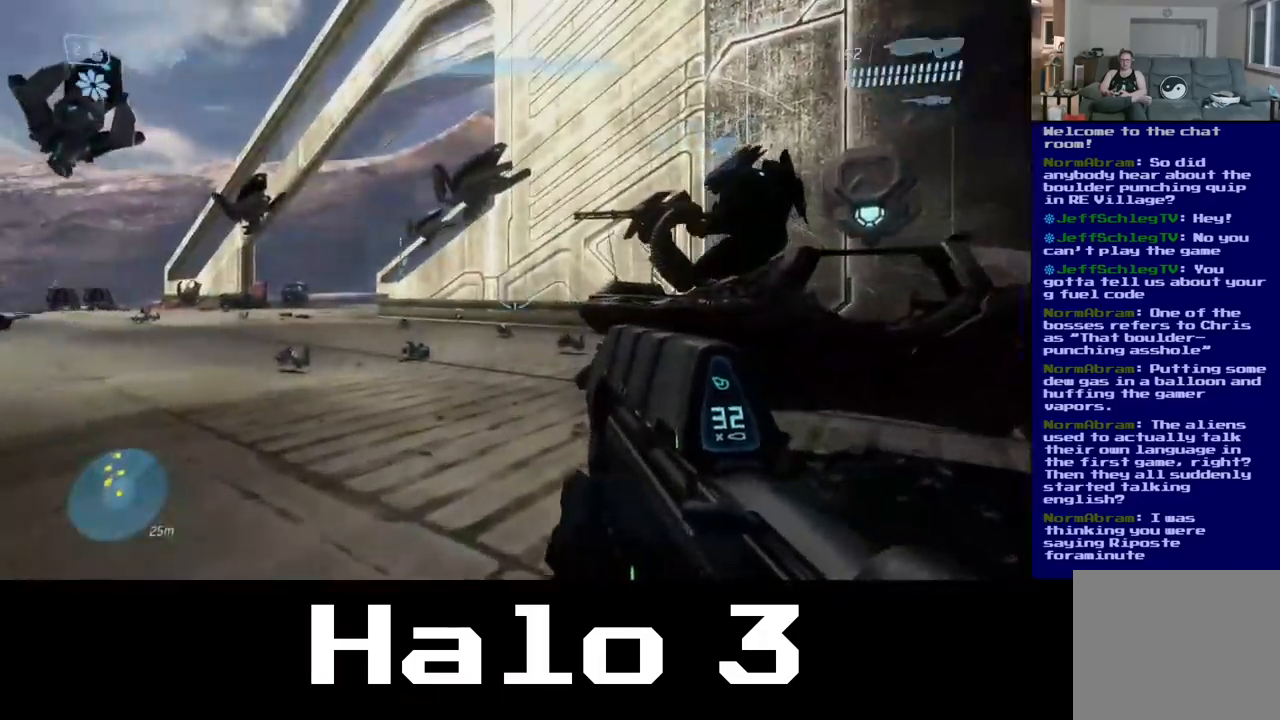
{"buttons": [], "left_stick": "up", "right_stick": "center", "events": [[67, "right_stick", "down-left"], [267, "right_stick", "center"]]}
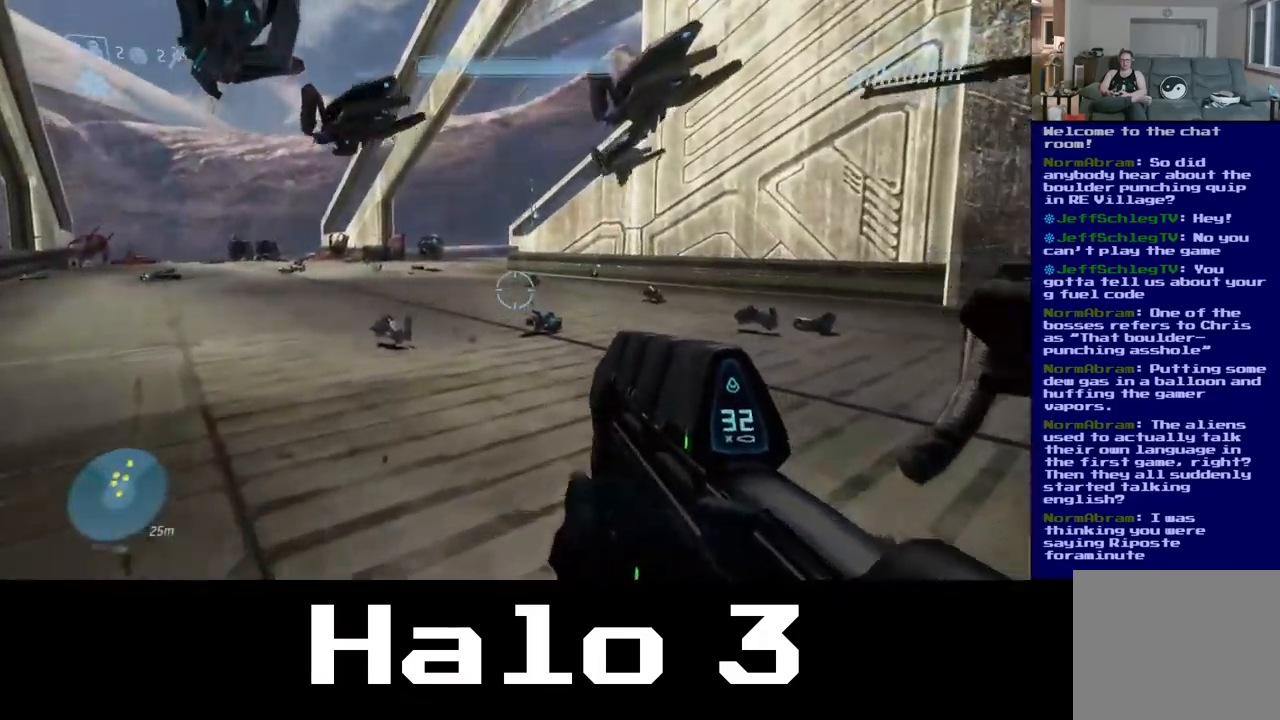
{"buttons": [], "left_stick": "down-left", "right_stick": "center", "events": [[67, "right_stick", "up-left"], [233, "left_stick", "center"], [383, "right_stick", "center"], [500, "left_stick", "down-left"]]}
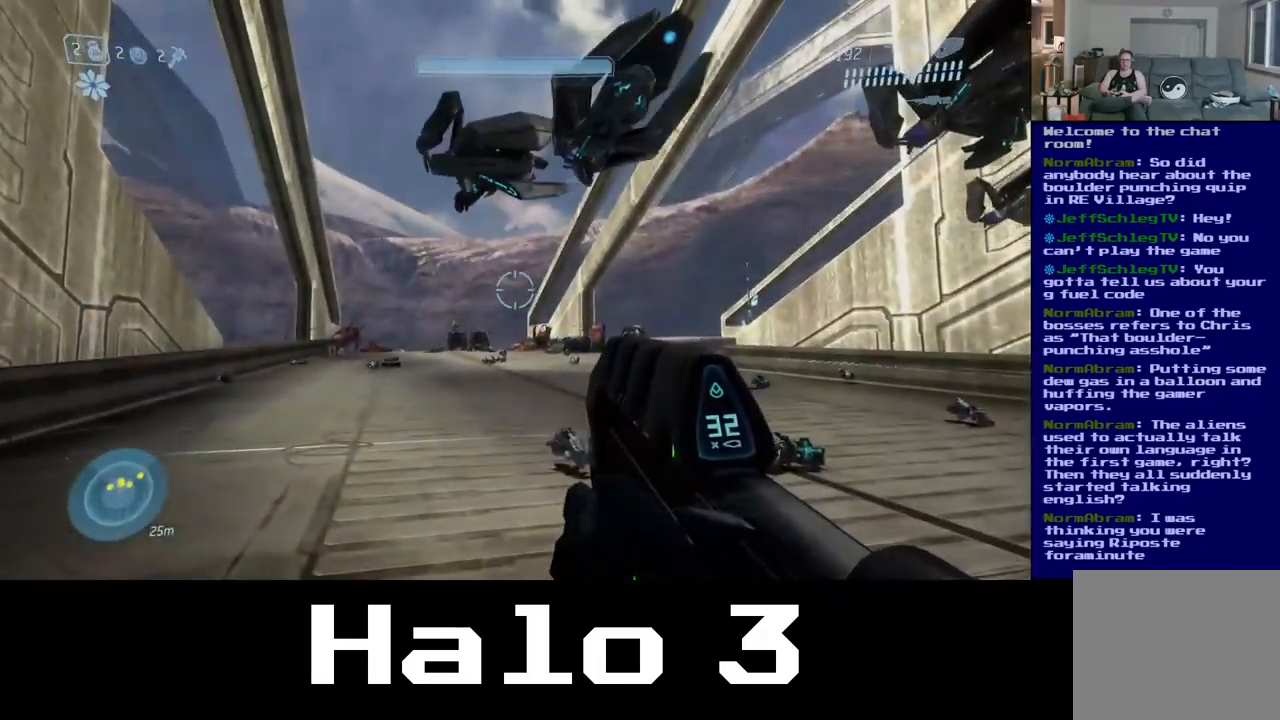
{"buttons": [], "left_stick": "up-left", "right_stick": "right", "events": [[150, "left_stick", "left"], [150, "right_stick", "up"], [283, "right_stick", "up-right"], [317, "left_stick", "up-left"], [383, "right_stick", "right"]]}
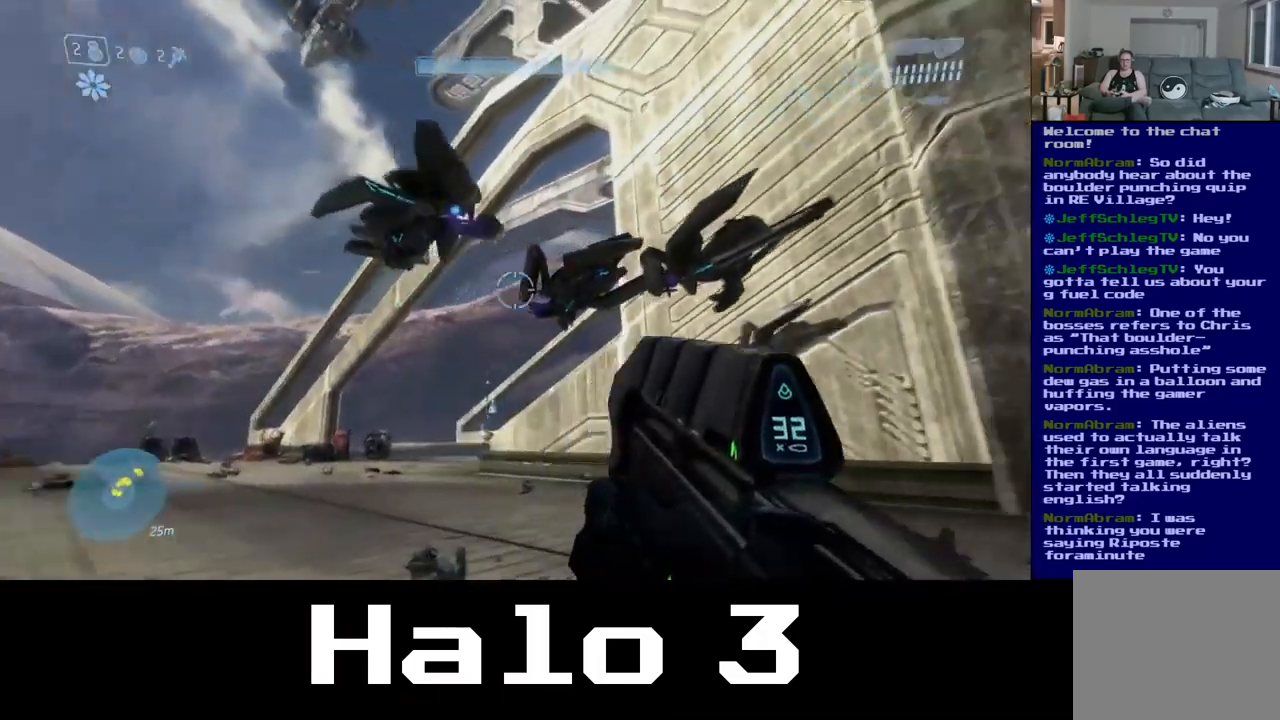
{"buttons": [], "left_stick": "center", "right_stick": "up-left", "events": [[133, "right_stick", "up-right"], [267, "left_stick", "left"], [467, "left_stick", "center"], [483, "right_stick", "up-left"]]}
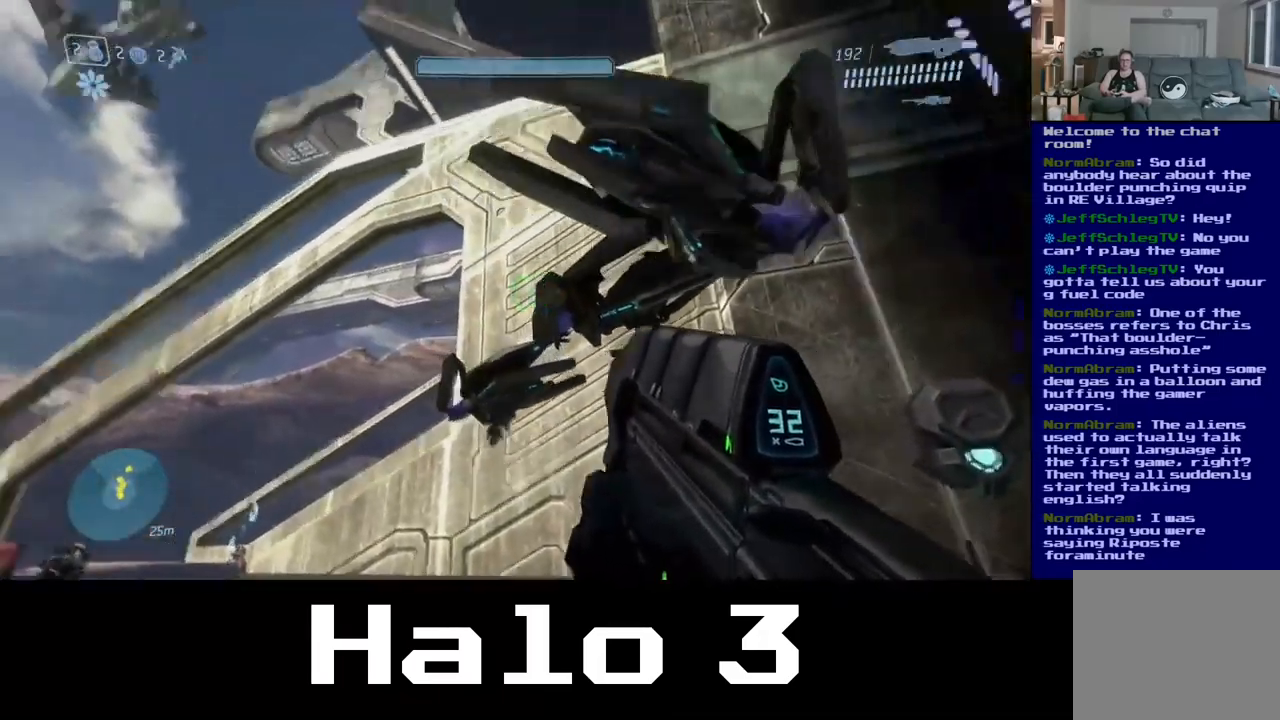
{"buttons": [], "left_stick": "center", "right_stick": "center", "events": [[283, "right_stick", "center"]]}
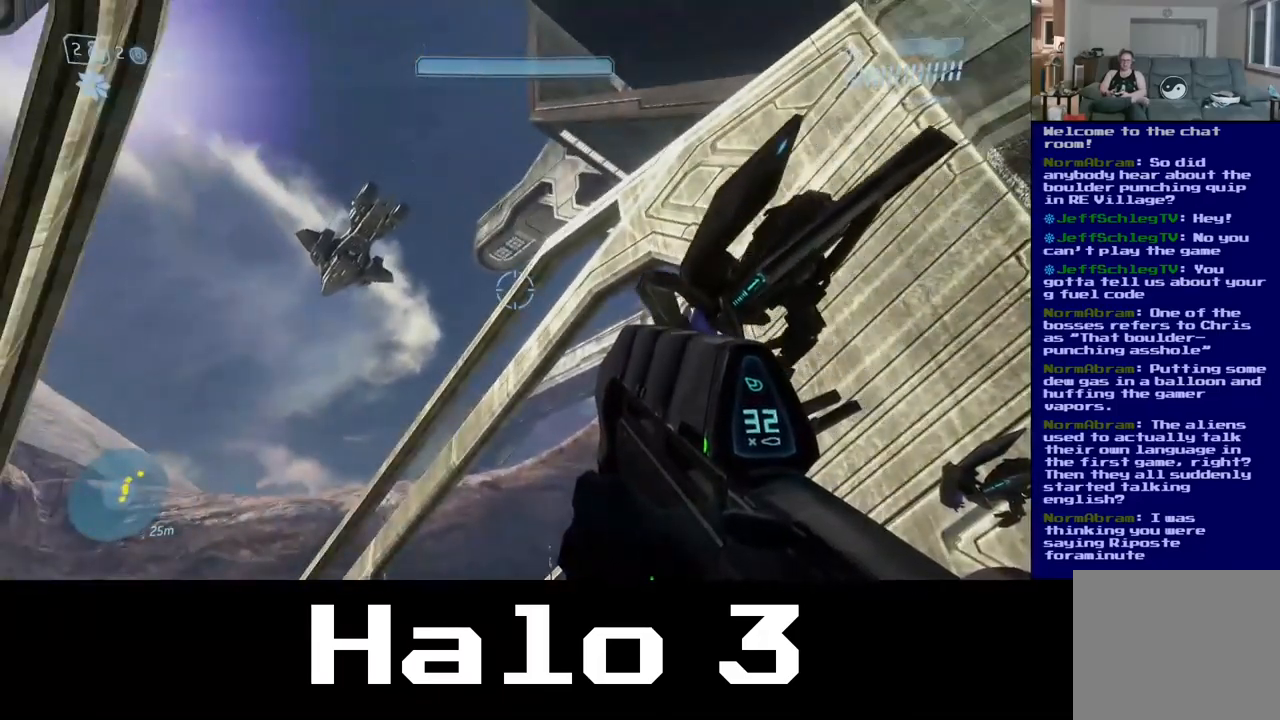
{"buttons": [], "left_stick": "center", "right_stick": "center", "events": [[83, "right_stick", "right"], [383, "right_stick", "center"]]}
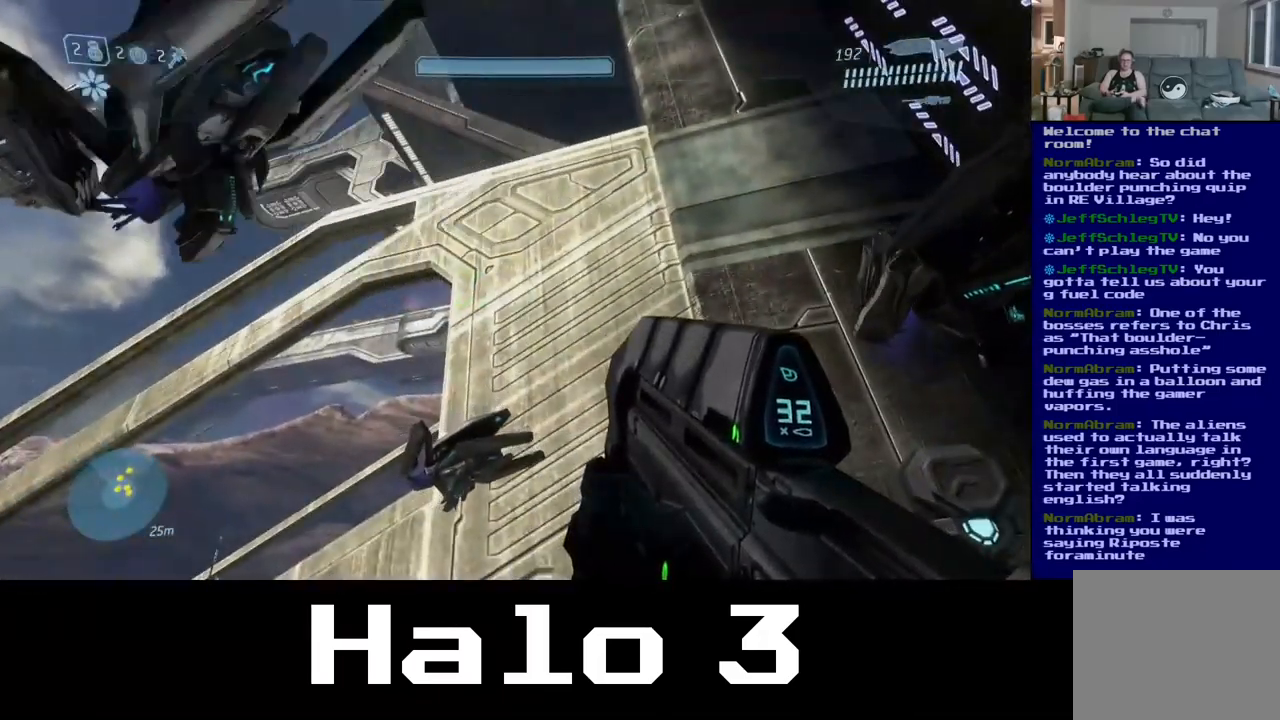
{"buttons": [], "left_stick": "center", "right_stick": "down", "events": [[283, "right_stick", "down-right"], [350, "right_stick", "down"]]}